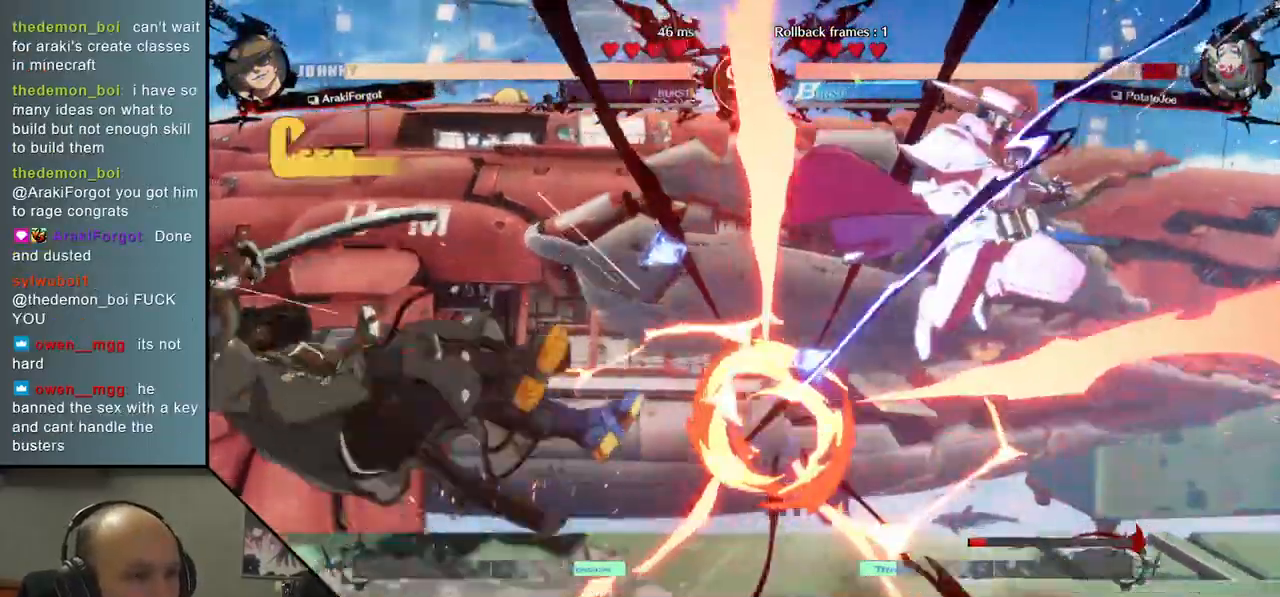
Gameplay with a controller (arcade stick); each line is a JSON object with the inputs held at the frame after it. "events" lists button and stick changes between this image and that frame as [ms after this image, input, new state], when the widget could be followed in between. Not read: L3 R3.
{"buttons": [], "left_stick": "left", "events": []}
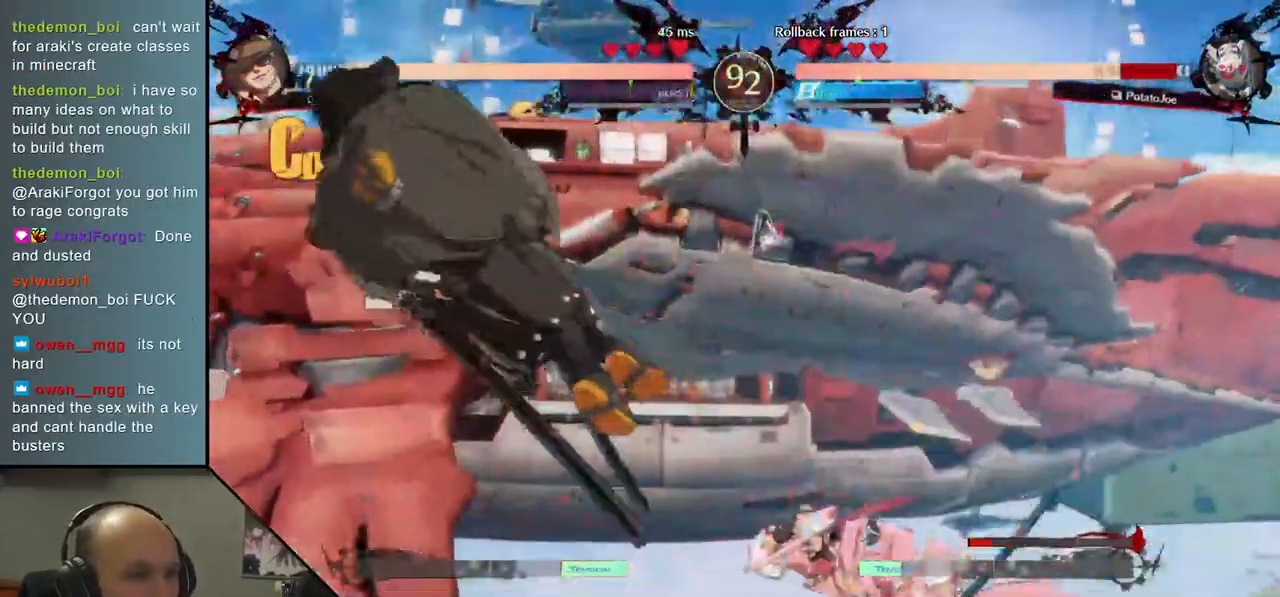
{"buttons": [], "left_stick": "left", "events": []}
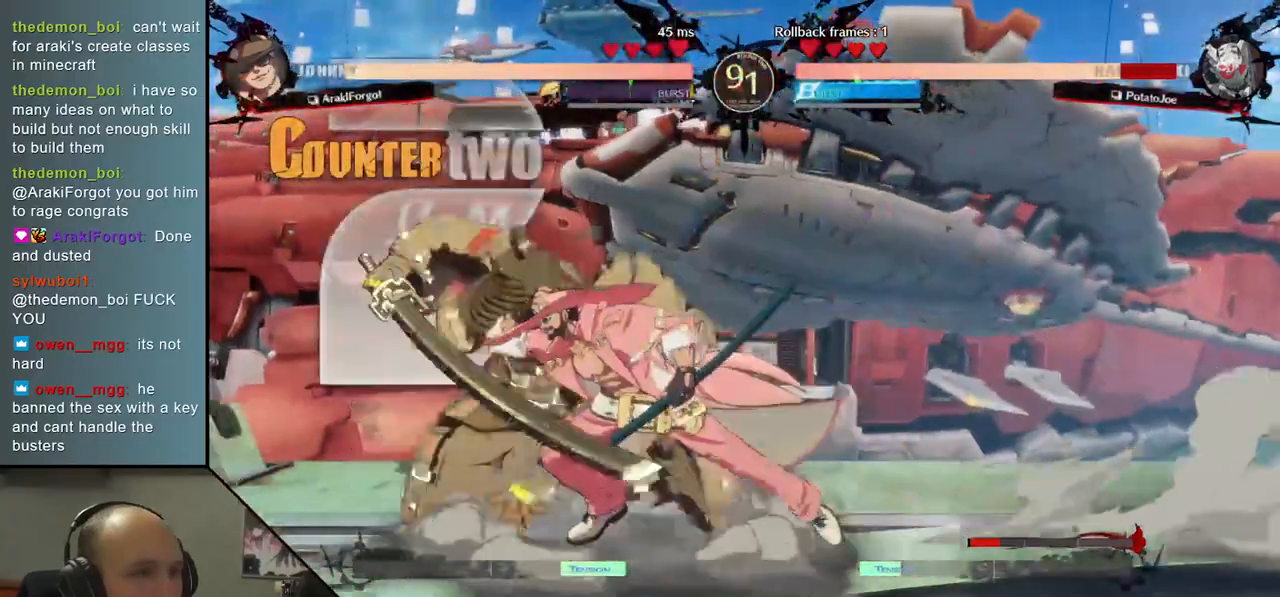
{"buttons": [], "left_stick": "down-left", "events": [[250, "left_stick", "down-left"]]}
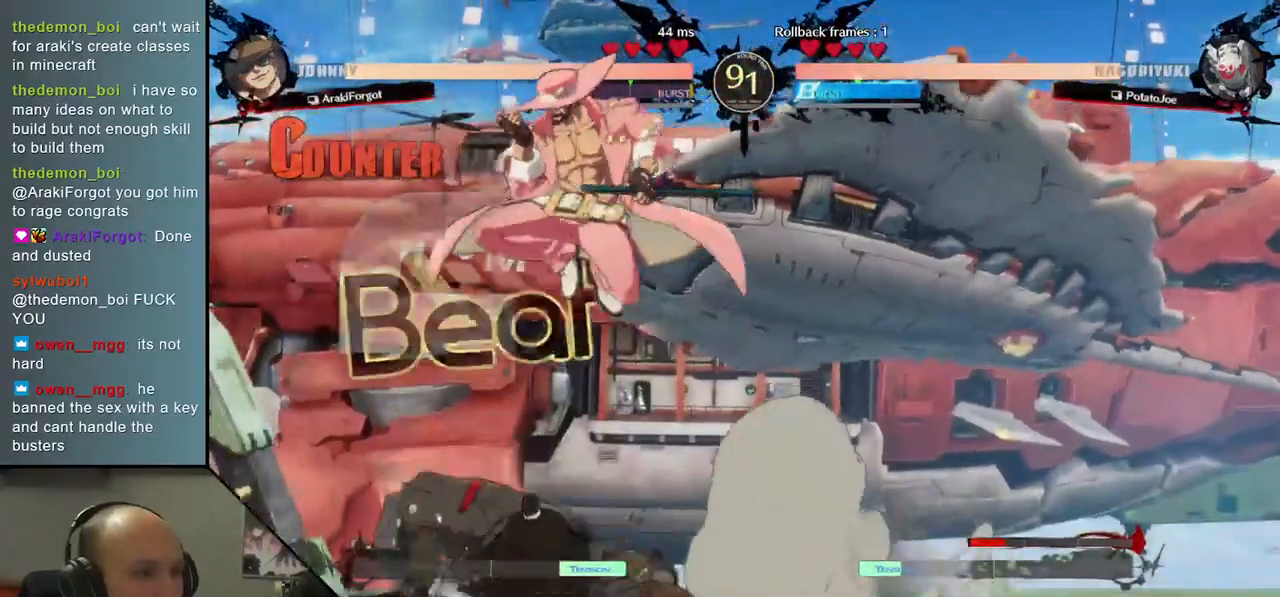
{"buttons": [], "left_stick": "left", "events": [[67, "left_stick", "left"]]}
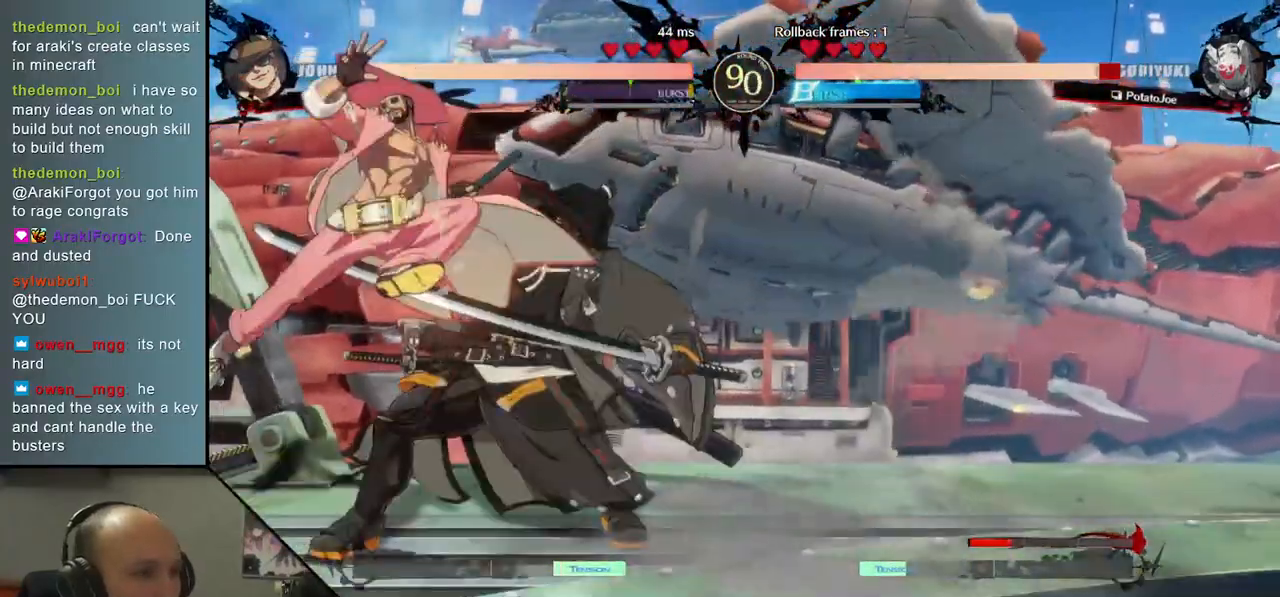
{"buttons": [], "left_stick": "down-right", "events": [[33, "L1", "down"], [100, "L1", "up"], [200, "L1", "down"], [233, "L1", "up"], [333, "left_stick", "down-right"]]}
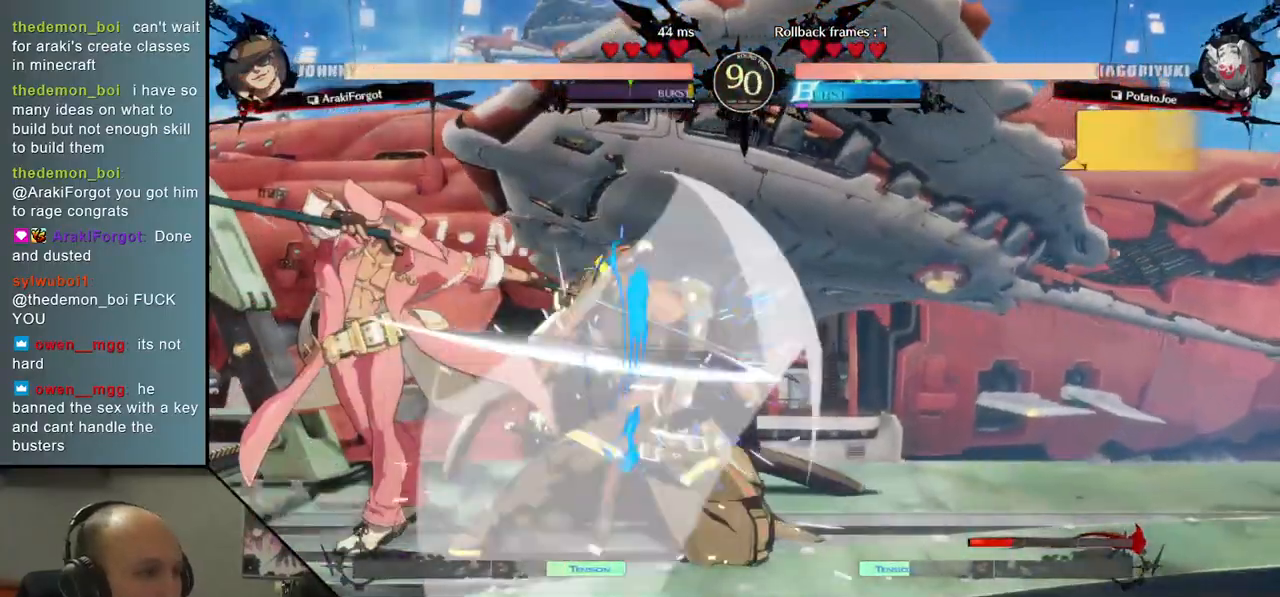
{"buttons": [], "left_stick": "down-right", "events": []}
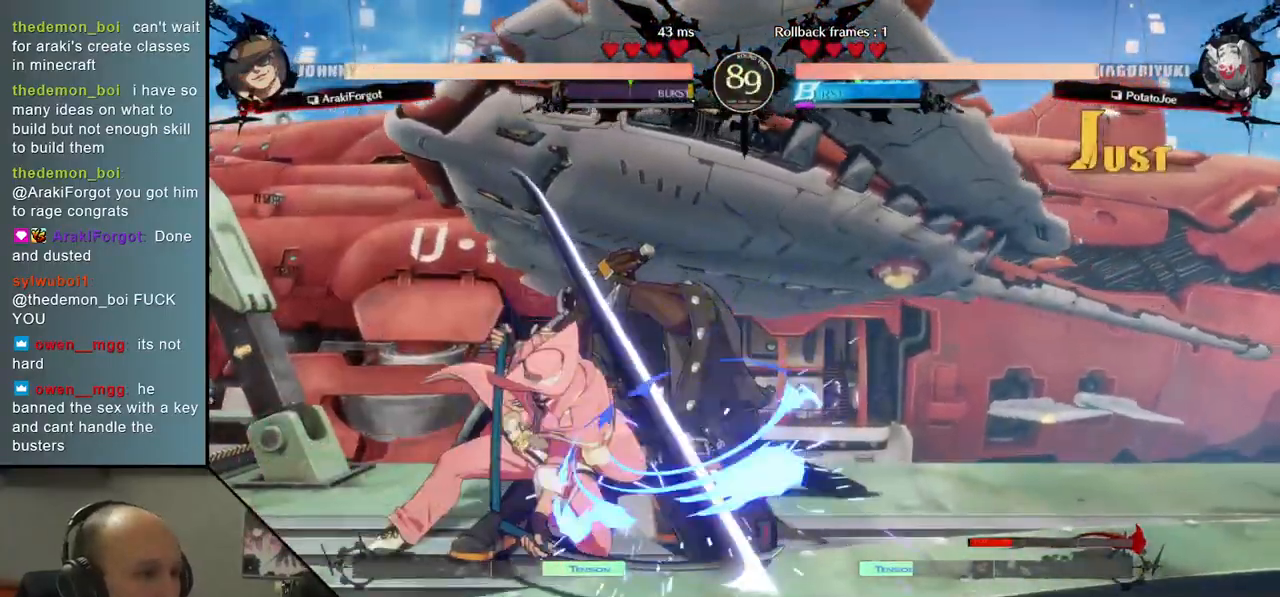
{"buttons": [], "left_stick": "right", "events": [[500, "left_stick", "right"]]}
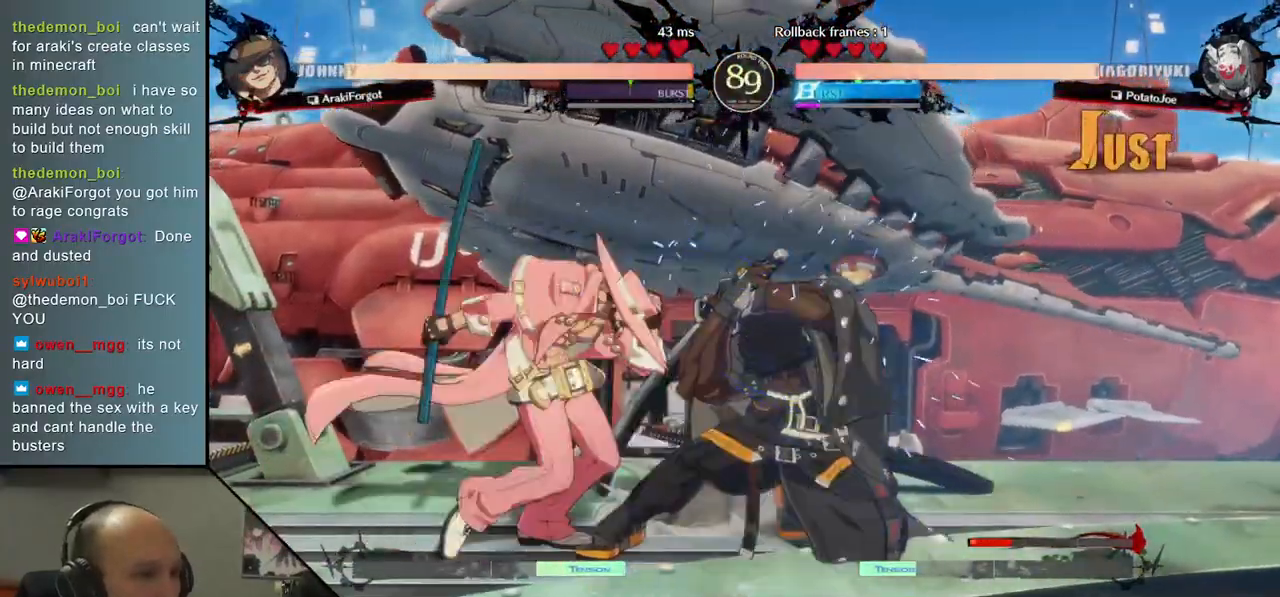
{"buttons": [], "left_stick": "right", "events": []}
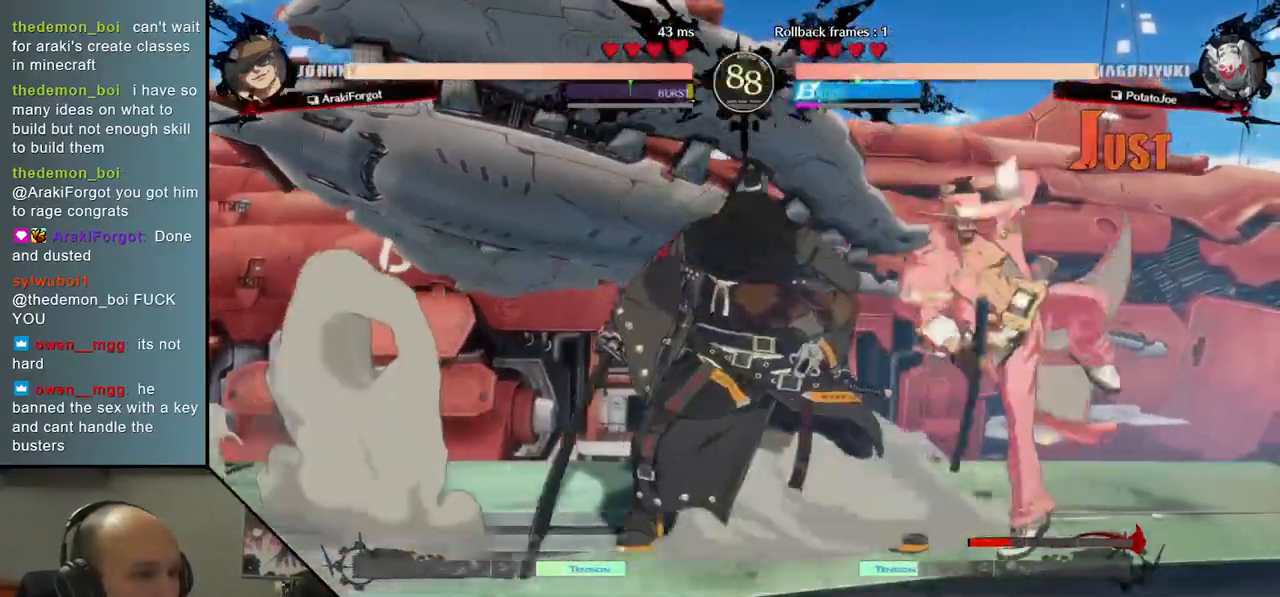
{"buttons": [], "left_stick": "down-left", "events": [[233, "left_stick", "left"], [350, "left_stick", "down-left"]]}
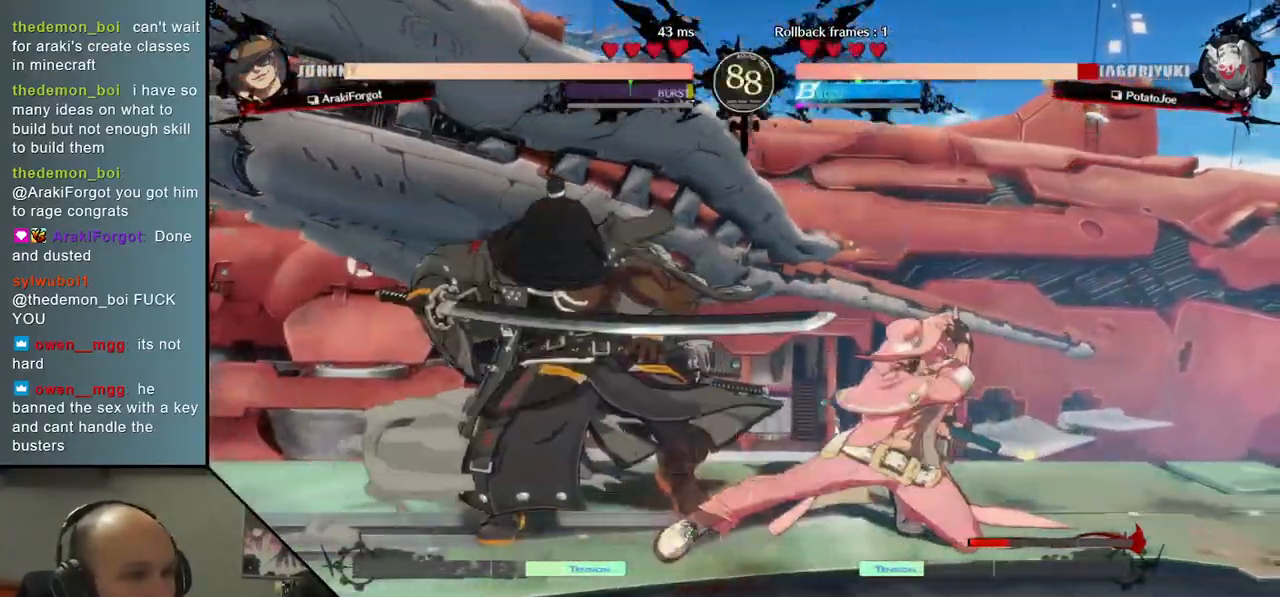
{"buttons": [], "left_stick": "down-left", "events": []}
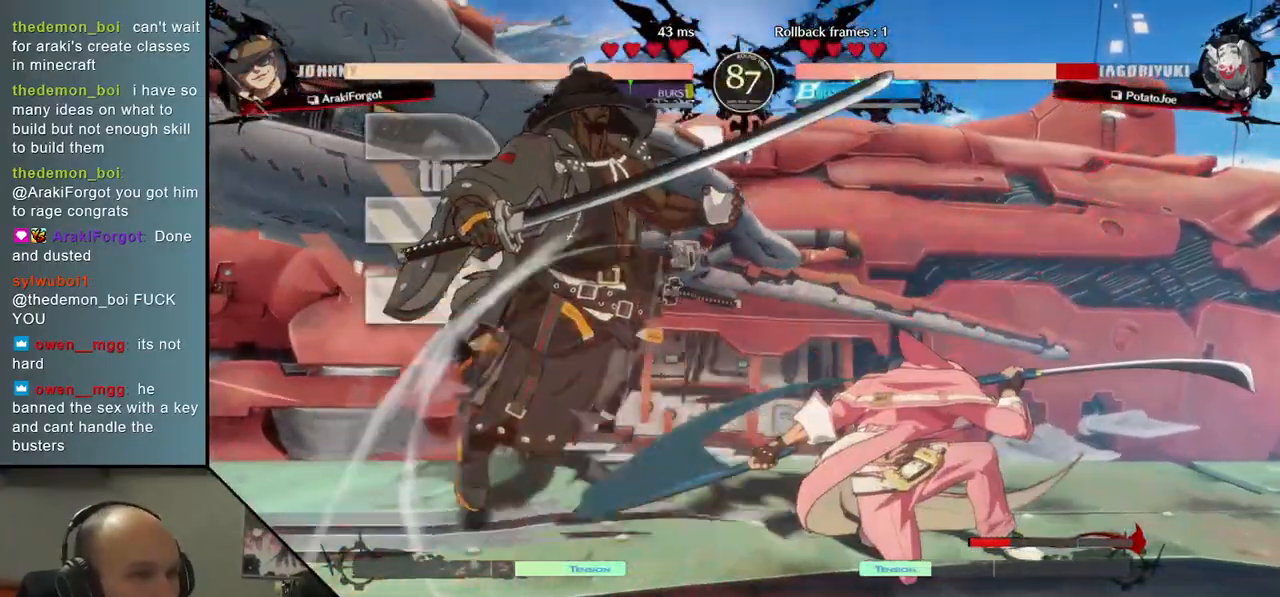
{"buttons": [], "left_stick": "center", "events": [[233, "L1", "down"], [233, "R1", "down"], [367, "L1", "up"], [383, "R1", "up"], [383, "left_stick", "center"]]}
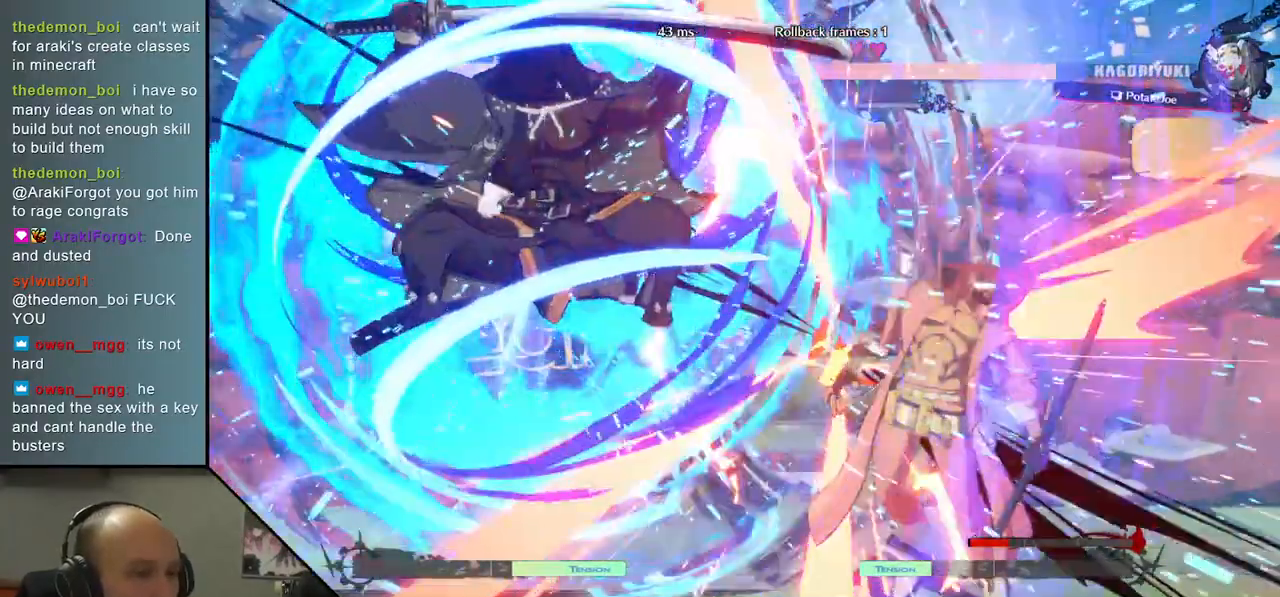
{"buttons": [], "left_stick": "center", "events": []}
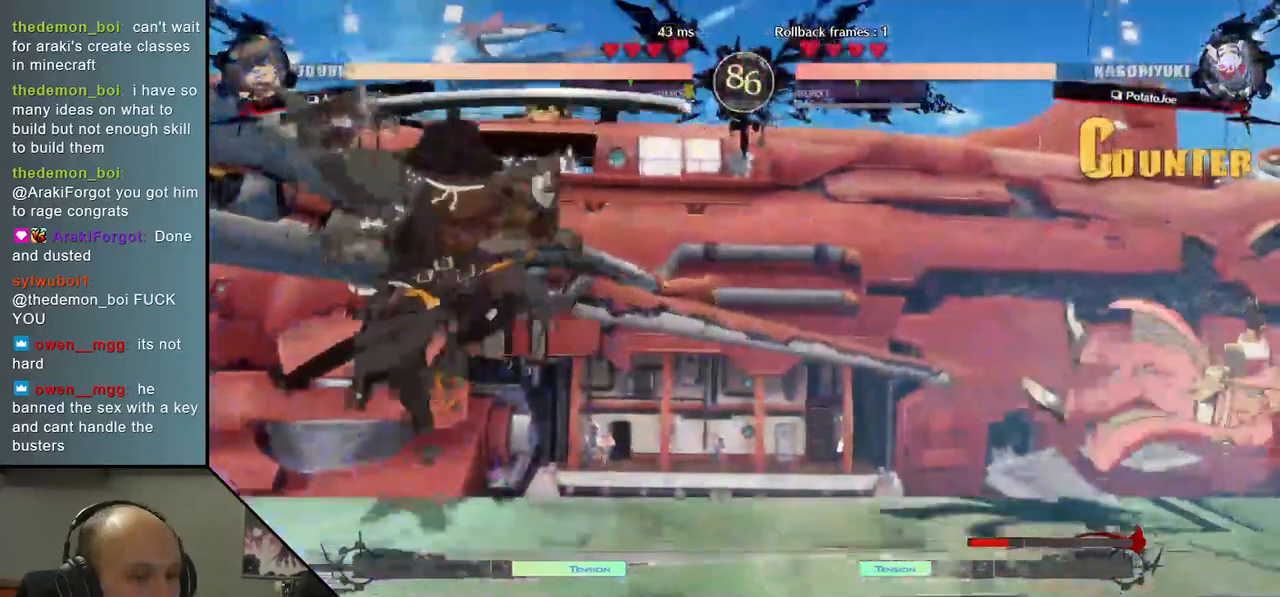
{"buttons": [], "left_stick": "center", "events": [[217, "left_stick", "left"], [267, "left_stick", "down"], [367, "TRIANGLE", "down"], [367, "left_stick", "right"], [467, "left_stick", "center"], [483, "TRIANGLE", "up"]]}
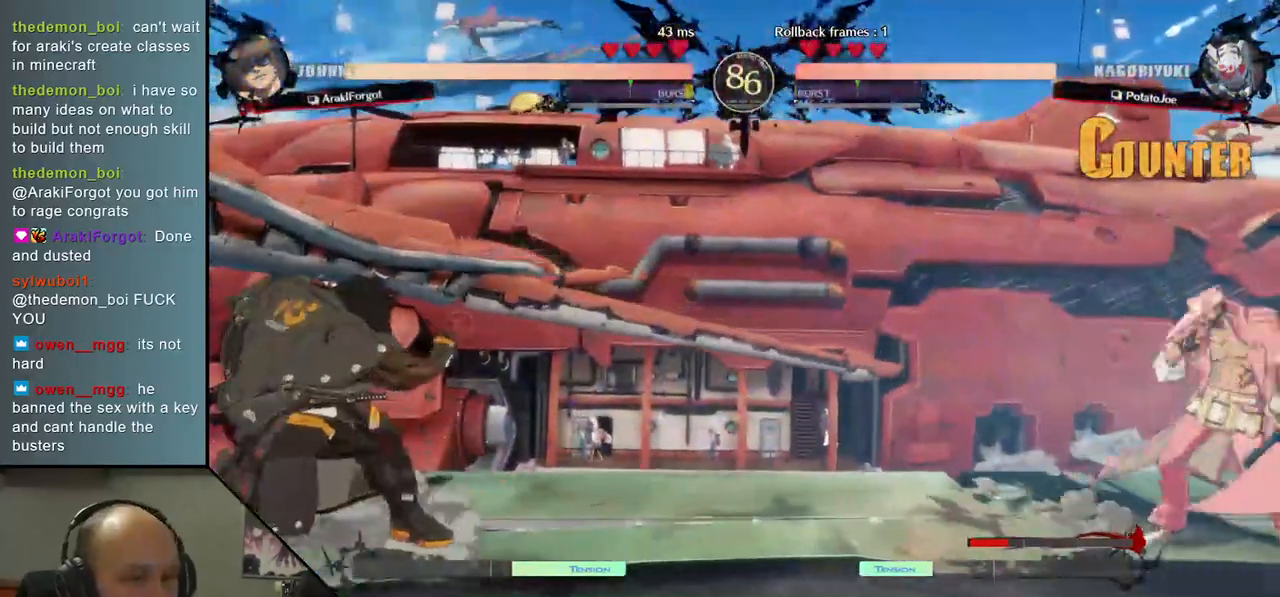
{"buttons": [], "left_stick": "down", "events": [[50, "left_stick", "down"], [117, "left_stick", "right"], [133, "L2", "down"], [233, "L2", "up"], [300, "left_stick", "center"], [383, "left_stick", "down"]]}
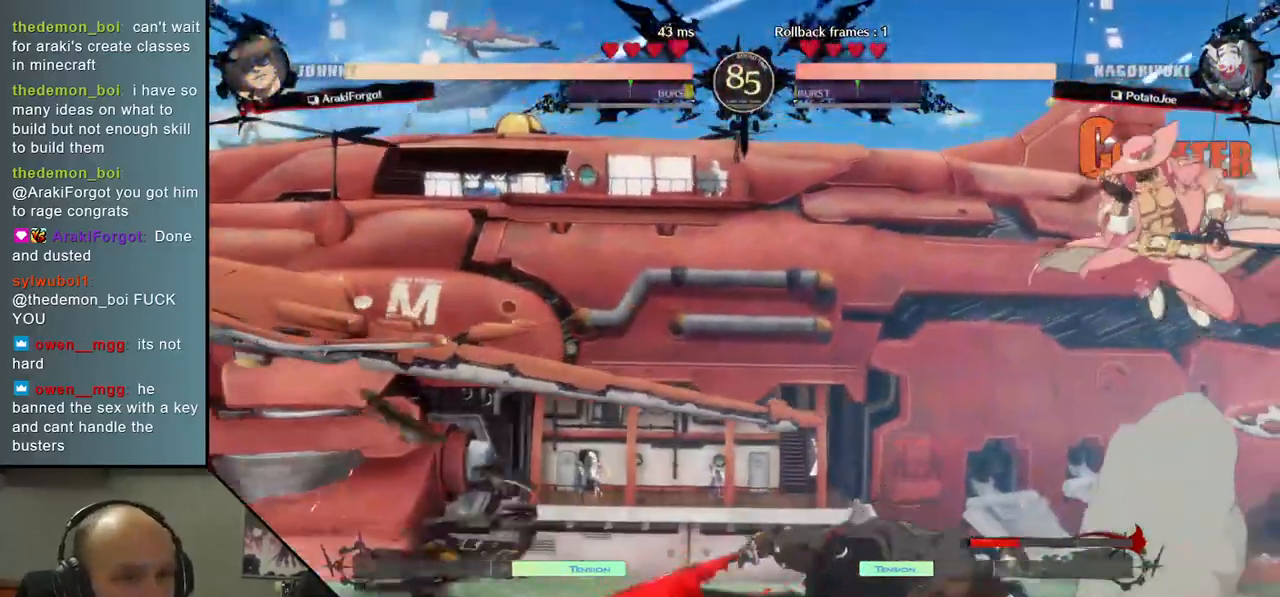
{"buttons": [], "left_stick": "down", "events": [[67, "SQUARE", "down"], [150, "SQUARE", "up"], [283, "SQUARE", "down"], [383, "SQUARE", "up"]]}
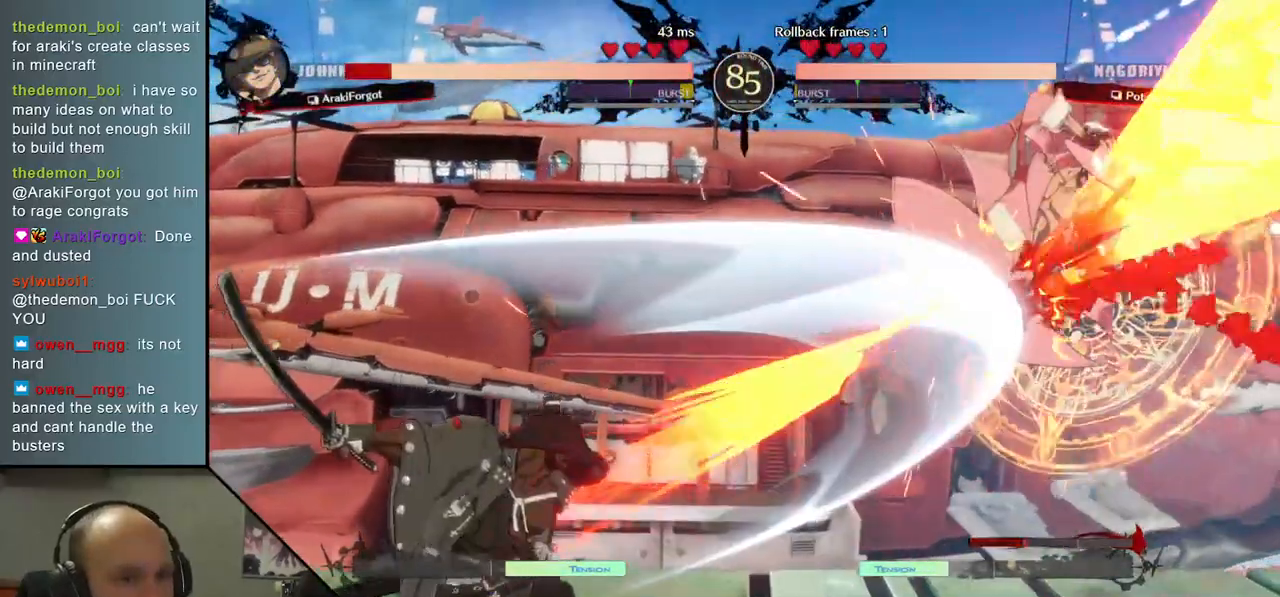
{"buttons": [], "left_stick": "center", "events": [[17, "left_stick", "left"], [183, "left_stick", "down"], [233, "left_stick", "right"], [300, "L2", "down"], [350, "left_stick", "center"], [400, "L2", "up"]]}
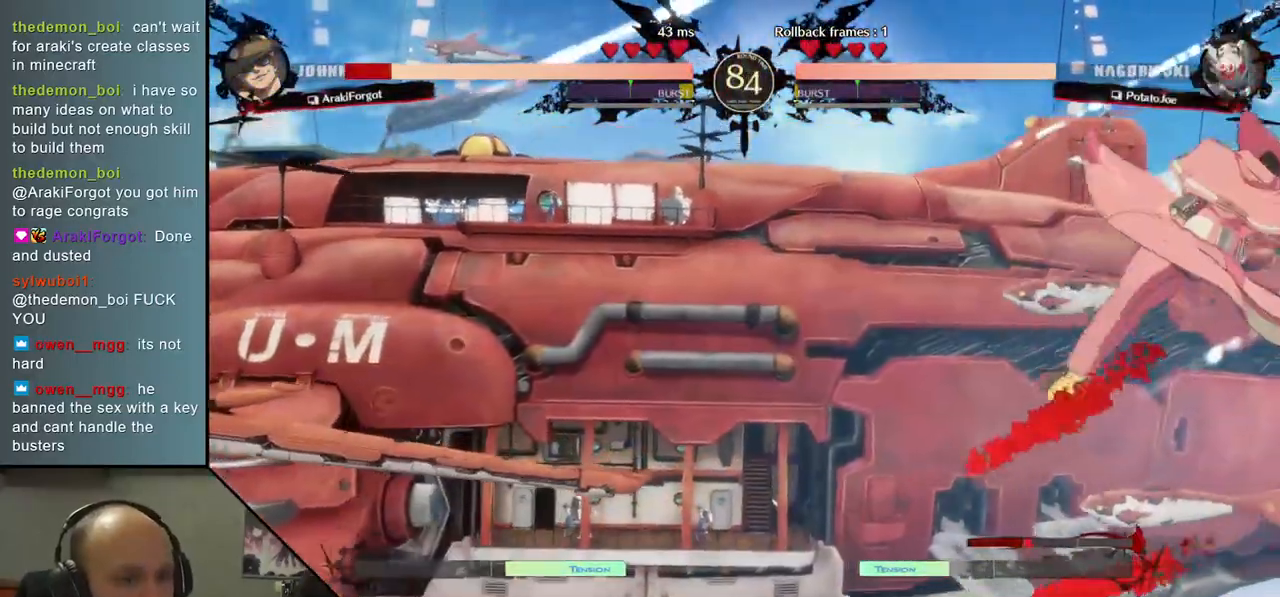
{"buttons": [], "left_stick": "center", "events": []}
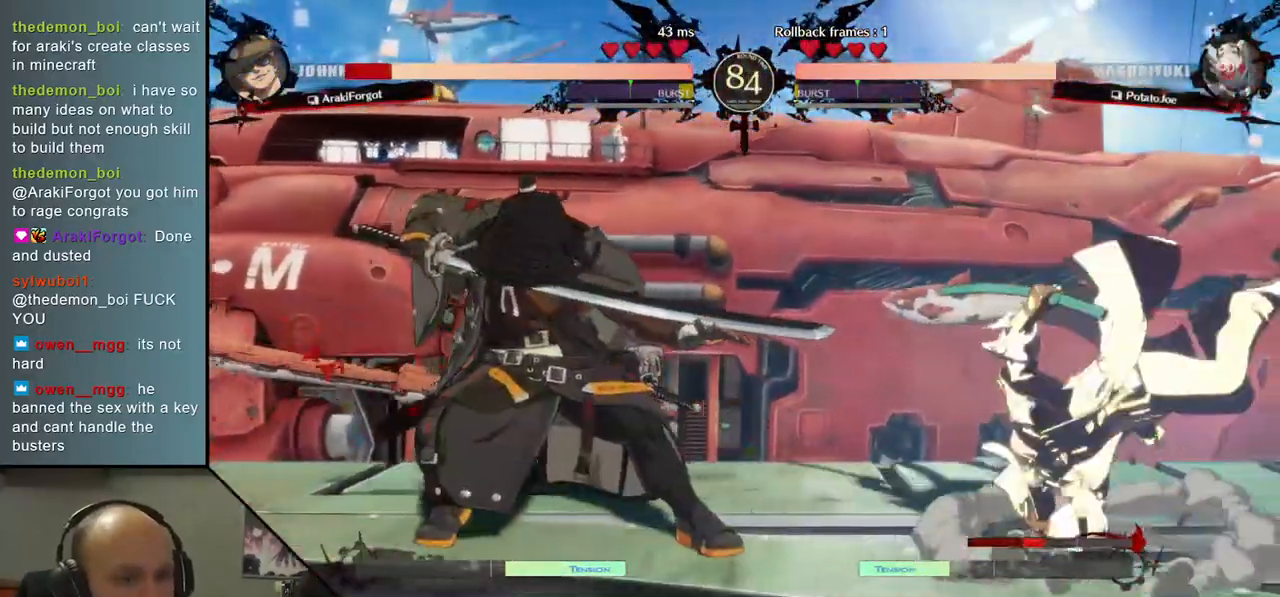
{"buttons": ["TRIANGLE"], "left_stick": "center", "events": [[250, "TRIANGLE", "down"], [350, "TRIANGLE", "up"], [450, "TRIANGLE", "down"]]}
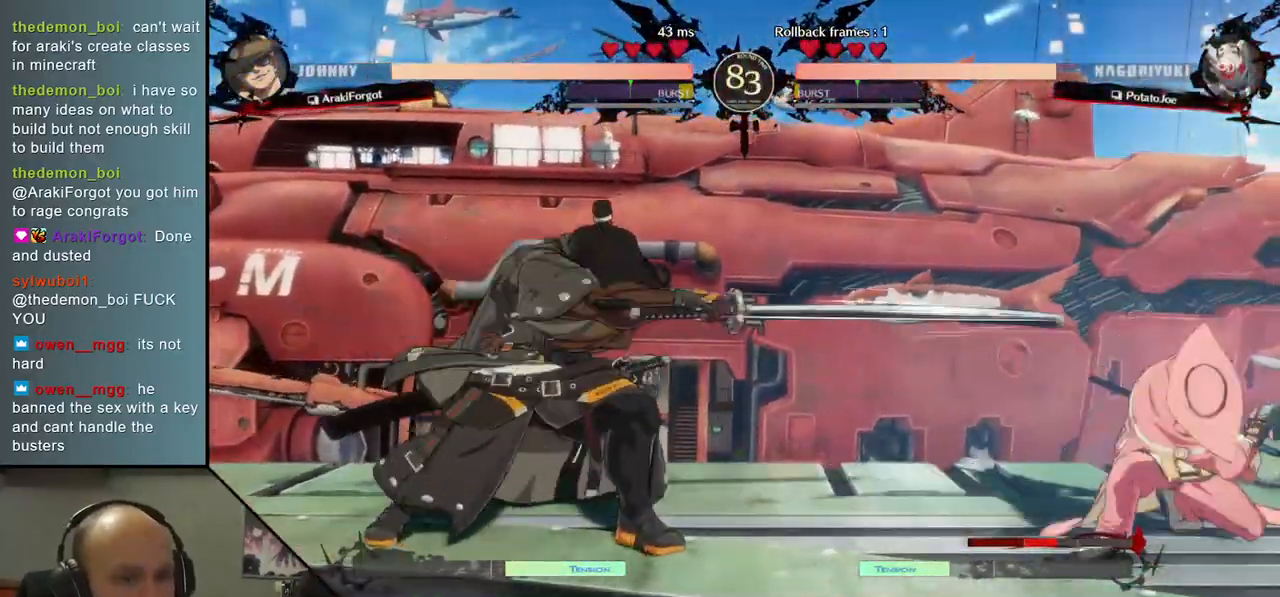
{"buttons": [], "left_stick": "down-left", "events": [[33, "TRIANGLE", "up"], [150, "TRIANGLE", "down"], [233, "TRIANGLE", "up"], [433, "left_stick", "down-left"]]}
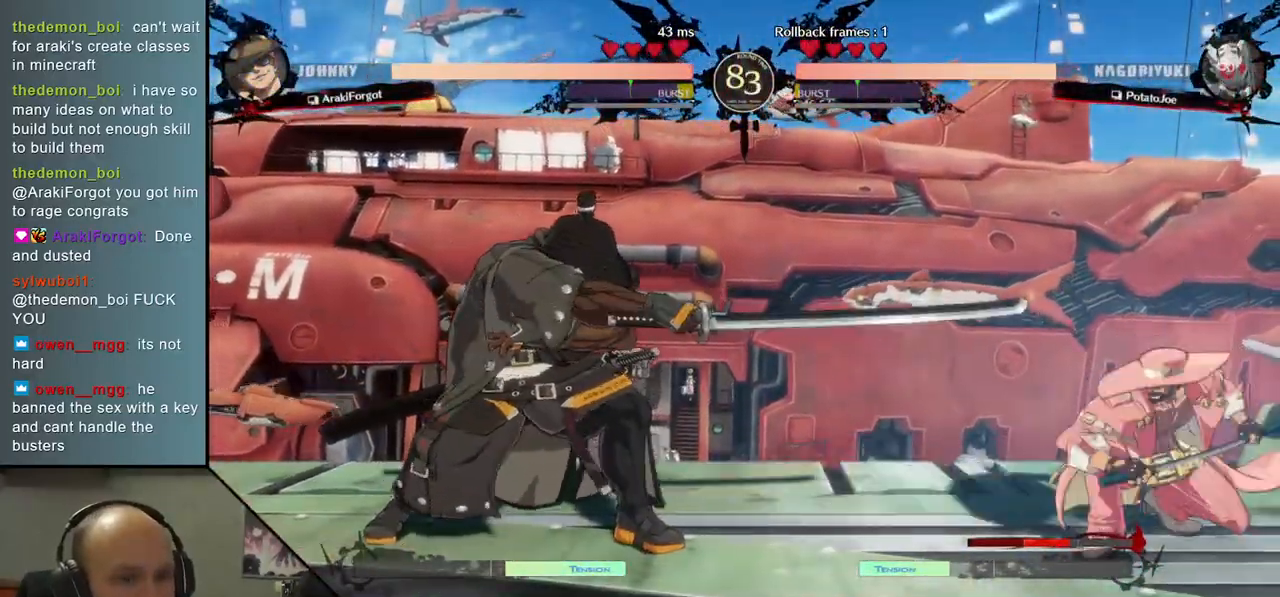
{"buttons": [], "left_stick": "down-left", "events": [[33, "SQUARE", "down"], [167, "SQUARE", "up"], [267, "SQUARE", "down"], [367, "SQUARE", "up"]]}
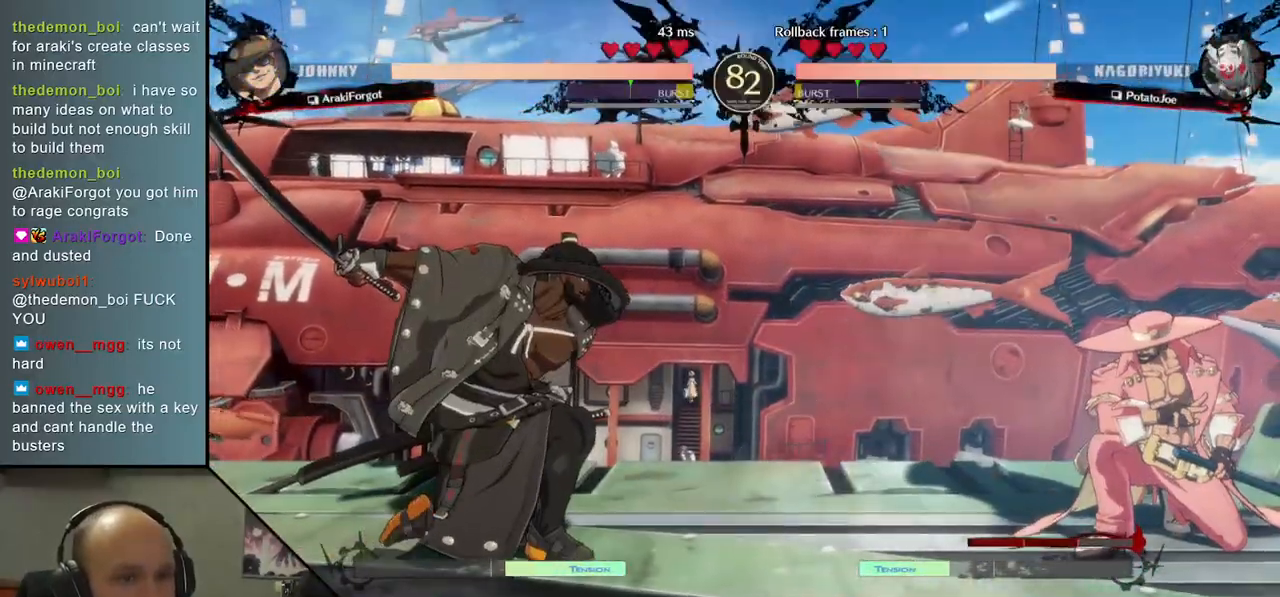
{"buttons": ["R2"], "left_stick": "left", "events": [[17, "left_stick", "left"], [500, "R2", "down"]]}
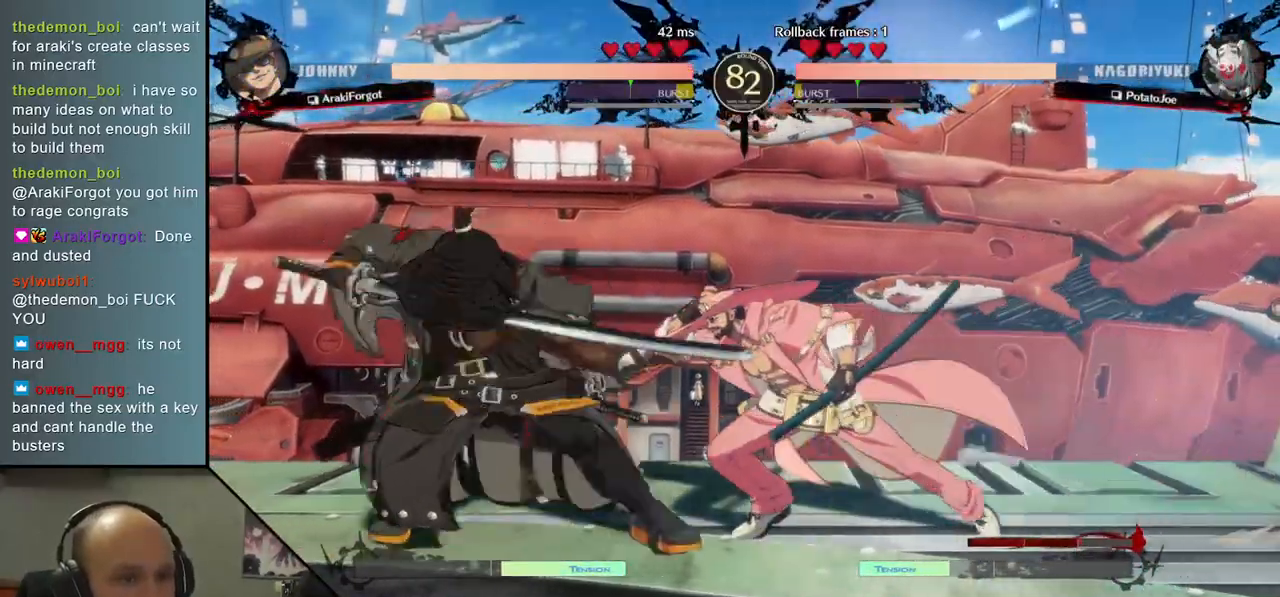
{"buttons": ["L2"], "left_stick": "down-left", "events": [[133, "R2", "up"], [333, "left_stick", "down-left"], [400, "L2", "down"]]}
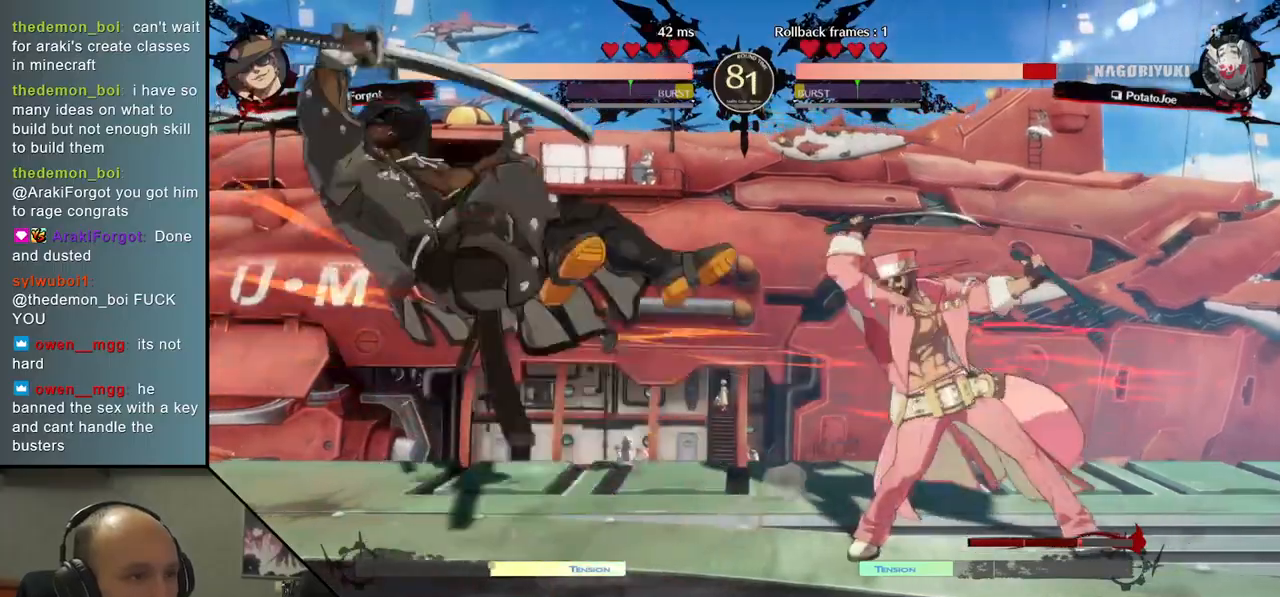
{"buttons": [], "left_stick": "down-left", "events": [[17, "L2", "up"]]}
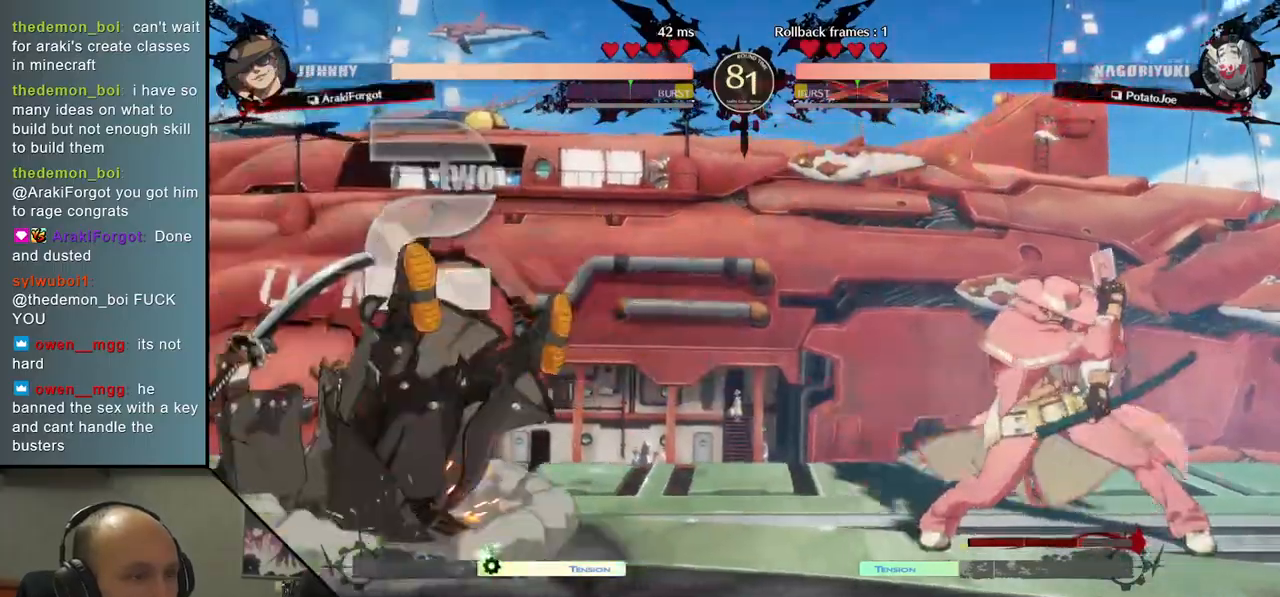
{"buttons": [], "left_stick": "right", "events": [[300, "left_stick", "right"]]}
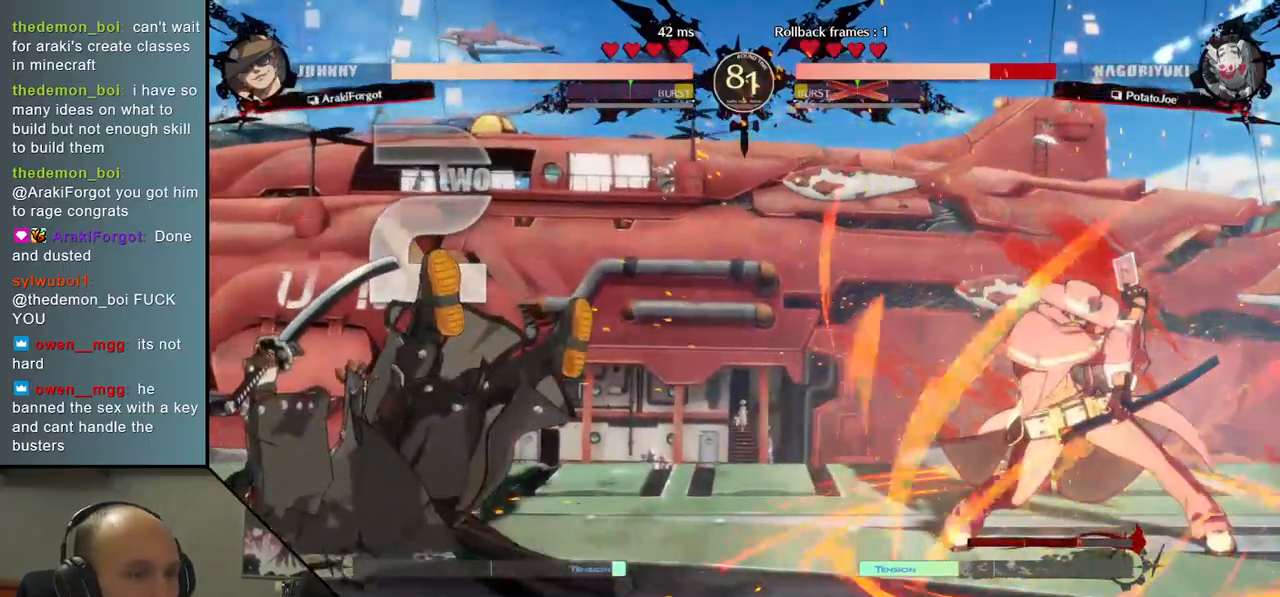
{"buttons": [], "left_stick": "left", "events": [[83, "left_stick", "left"]]}
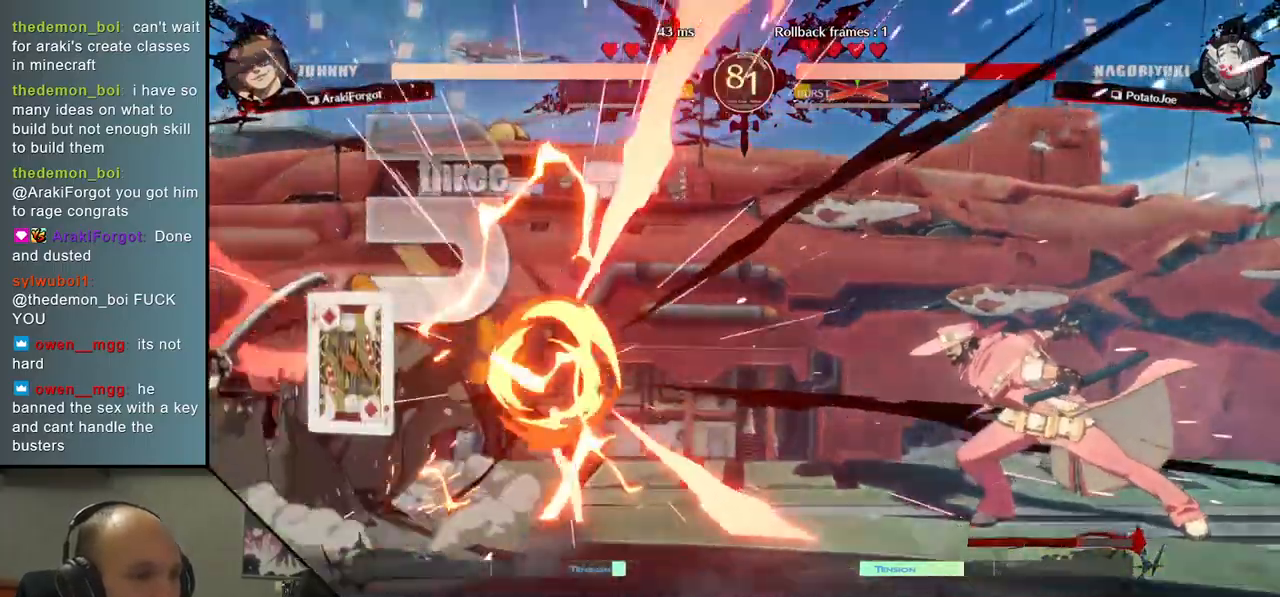
{"buttons": [], "left_stick": "left", "events": [[67, "left_stick", "down-left"], [283, "left_stick", "left"]]}
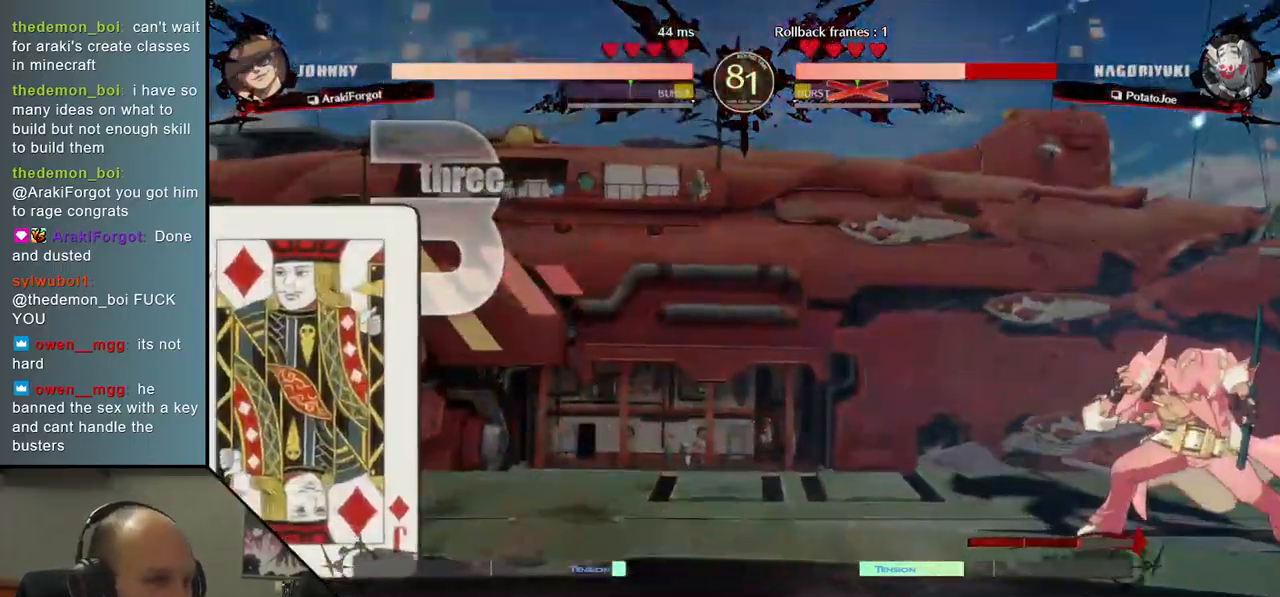
{"buttons": [], "left_stick": "down-left", "events": [[33, "left_stick", "down-left"]]}
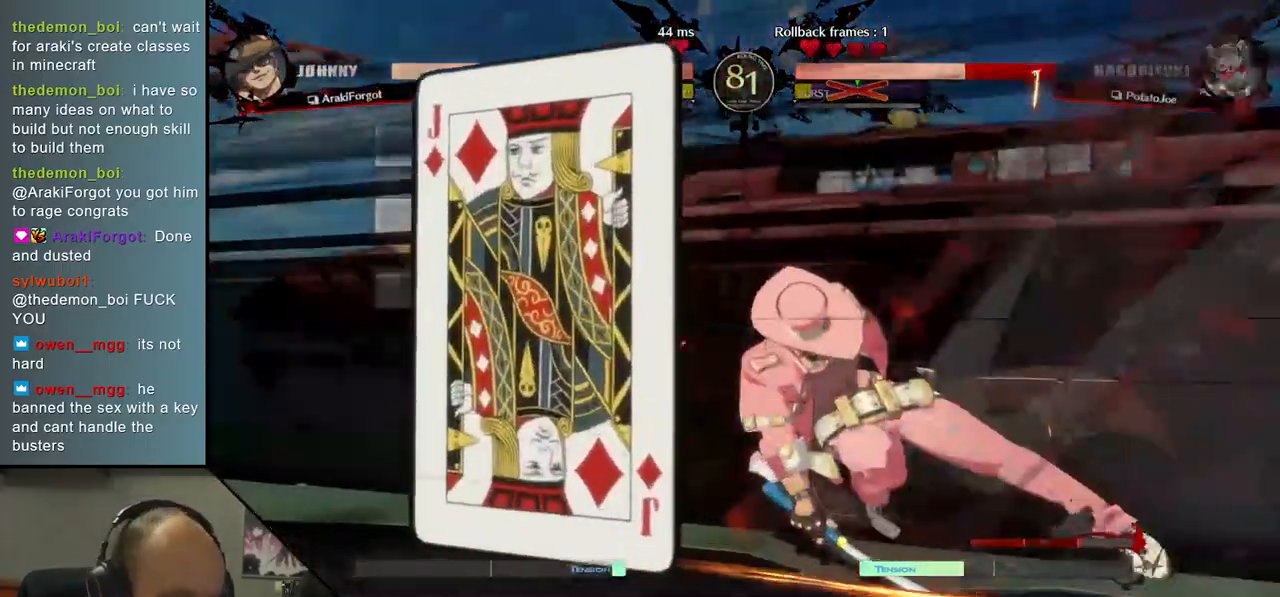
{"buttons": [], "left_stick": "down-left", "events": []}
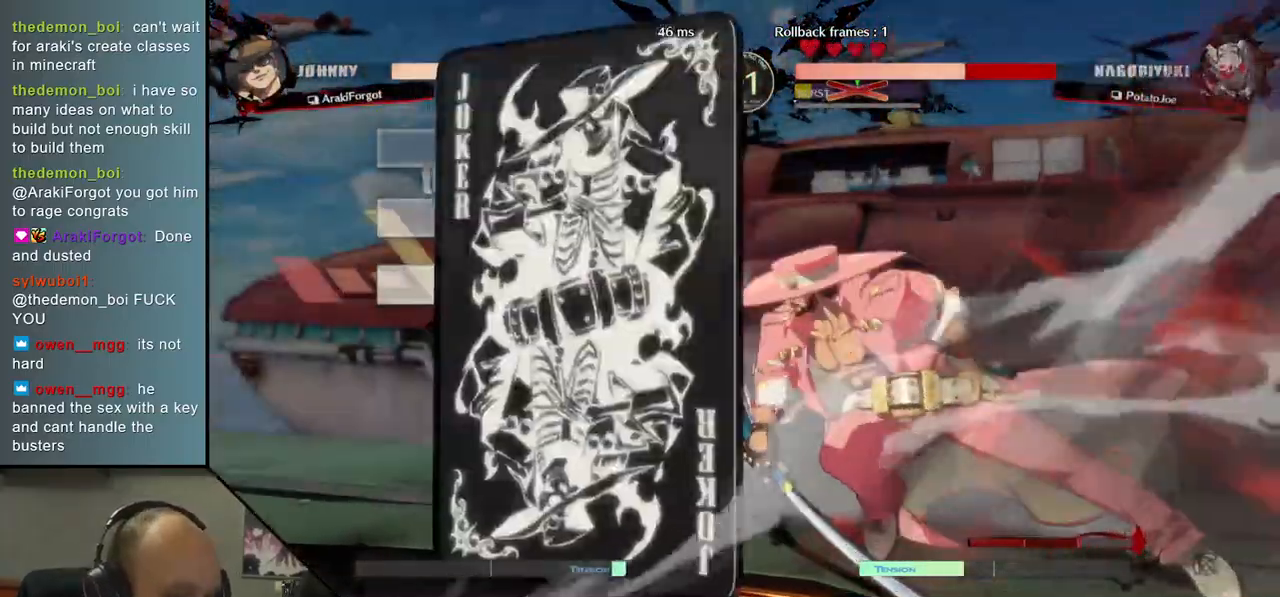
{"buttons": [], "left_stick": "down", "events": [[367, "left_stick", "down"]]}